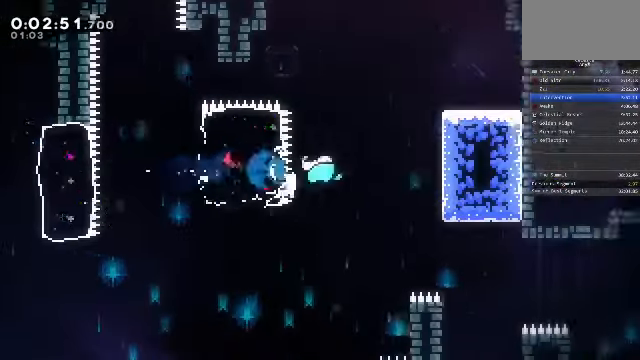
Gameplay with a controller (arcade stick); each line is a JSON object with the inputs held at the frame after it (dt_ms = milliseconds from this image to that frame). "events" lists button and stick changes between this image and that frame as [ms after this image, input, new state], when the widget could be followed in between. Not read: L3 R3.
{"dt_ms": 500, "buttons": ["SQUARE"], "left_stick": "right", "events": [[400, "SQUARE", "down"]]}
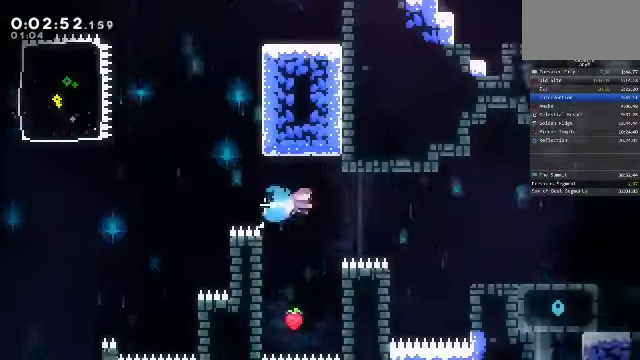
{"dt_ms": 500, "buttons": ["CIRCLE"], "left_stick": "right", "events": [[34, "CIRCLE", "down"], [167, "SQUARE", "up"]]}
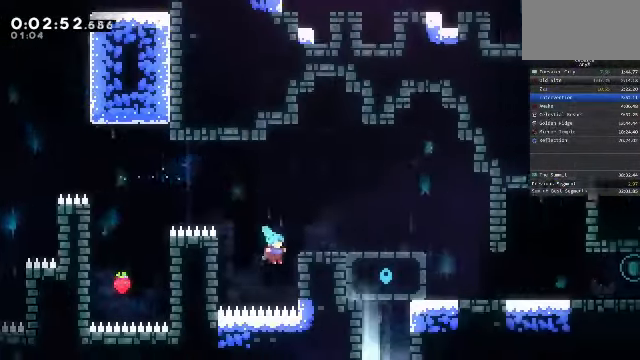
{"dt_ms": 1000, "buttons": [], "left_stick": "down-right"}
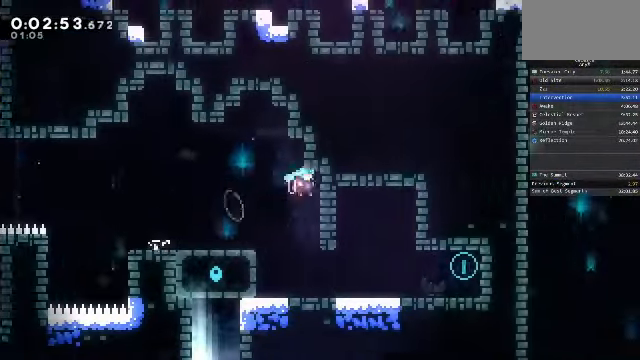
{"dt_ms": 500, "buttons": ["CROSS", "SQUARE"], "left_stick": "down-right", "events": [[300, "left_stick", "center"], [400, "left_stick", "down-right"], [434, "SQUARE", "down"], [500, "CROSS", "down"]]}
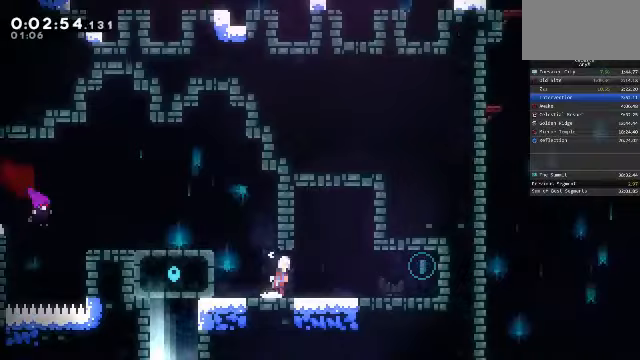
{"dt_ms": 500, "buttons": [], "left_stick": "down-left", "events": [[100, "SQUARE", "up"], [133, "CROSS", "up"], [233, "left_stick", "center"], [333, "SQUARE", "down"], [333, "left_stick", "down-left"], [400, "CROSS", "down"], [433, "SQUARE", "up"], [500, "CROSS", "up"]]}
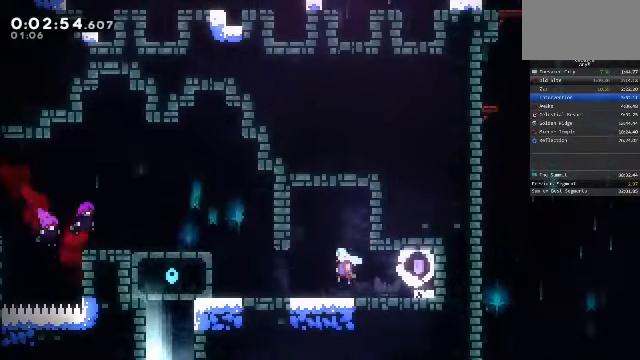
{"dt_ms": 500, "buttons": ["CROSS"], "left_stick": "up-left", "events": [[33, "left_stick", "center"], [200, "CROSS", "down"], [200, "left_stick", "up-left"]]}
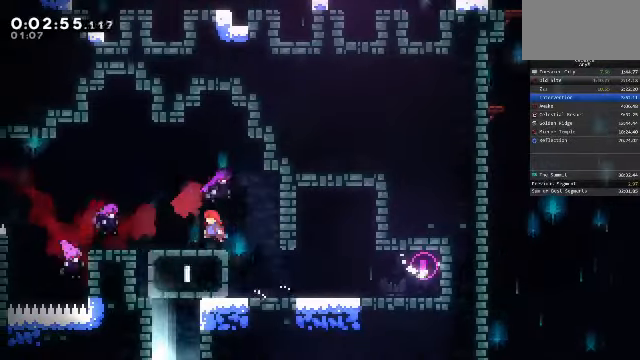
{"dt_ms": 500, "buttons": ["SQUARE"], "left_stick": "down", "events": [[367, "CROSS", "up"], [433, "SQUARE", "down"], [433, "left_stick", "down"]]}
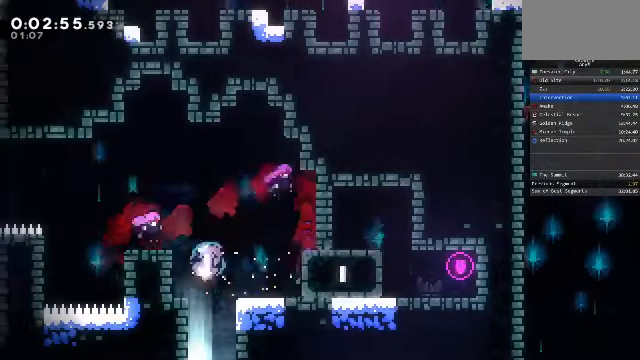
{"dt_ms": 500, "buttons": [], "left_stick": "down", "events": [[67, "SQUARE", "up"]]}
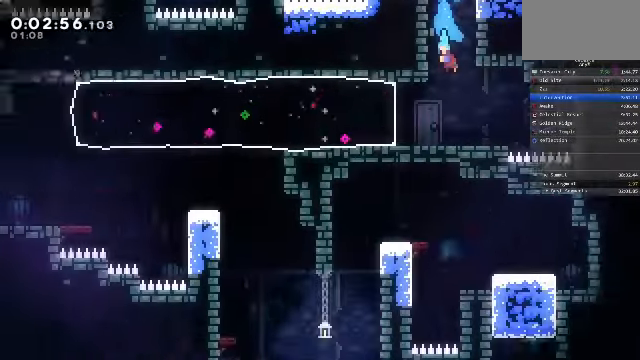
{"dt_ms": 500, "buttons": ["SQUARE"], "left_stick": "left", "events": [[267, "left_stick", "center"], [400, "left_stick", "left"], [467, "SQUARE", "down"]]}
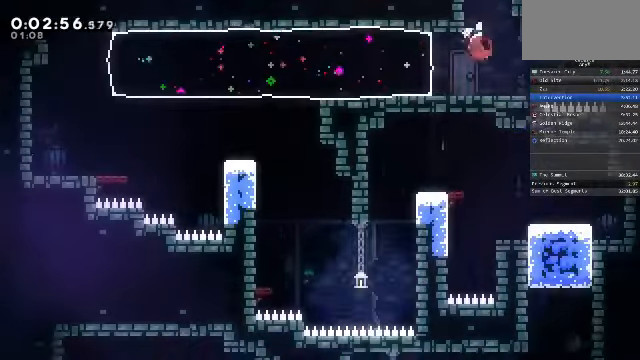
{"dt_ms": 500, "buttons": [], "left_stick": "center", "events": [[167, "SQUARE", "up"], [367, "left_stick", "center"]]}
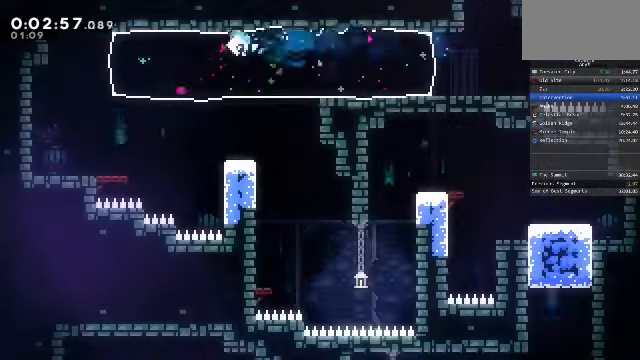
{"dt_ms": 500, "buttons": [], "left_stick": "right", "events": [[333, "SQUARE", "down"], [333, "left_stick", "down-right"], [500, "SQUARE", "up"], [500, "left_stick", "right"]]}
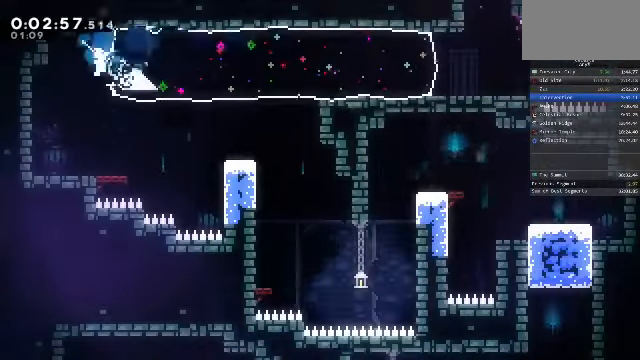
{"dt_ms": 500, "buttons": ["SQUARE"], "left_stick": "down"}
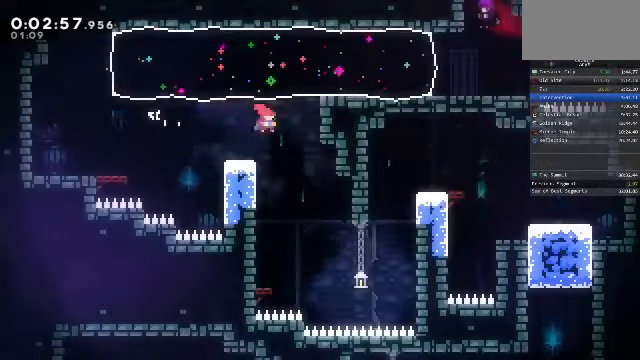
{"dt_ms": 500, "buttons": ["SQUARE"], "left_stick": "left"}
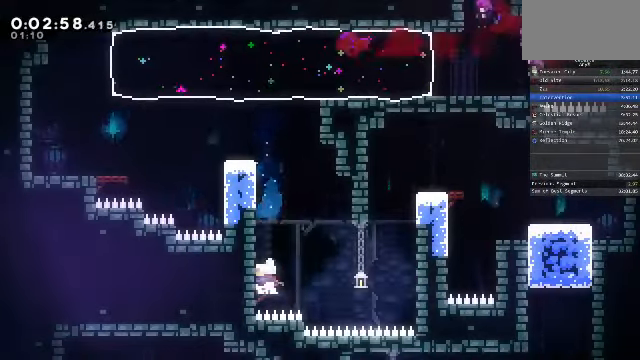
{"dt_ms": 500, "buttons": [], "left_stick": "center", "events": [[133, "SQUARE", "up"], [200, "left_stick", "down"], [267, "SQUARE", "down"], [400, "SQUARE", "up"], [400, "left_stick", "center"]]}